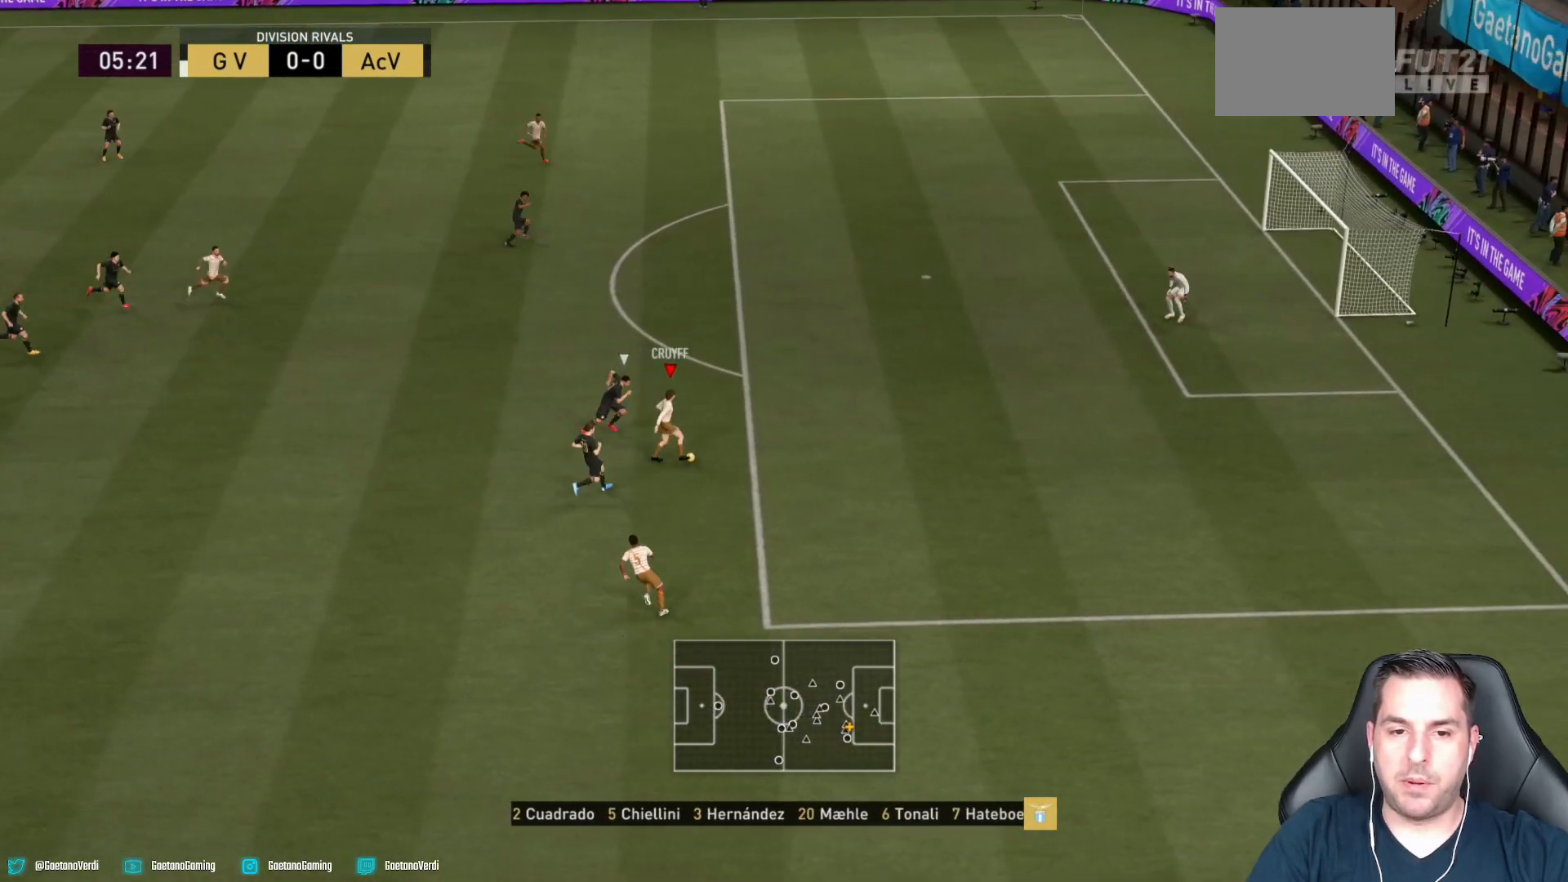
Gameplay with a controller (PlayStation layout); each line is a JSON object with the inputs held at the frame after it (dt_ms = milliseconds from this image to that frame). "events" lists button and stick changes between this image and that frame as [ms after this image, input, new state], when the widget could be followed in between. Not read: L3 R3.
{"dt_ms": 500, "buttons": ["R2"], "left_stick": "up-right", "right_stick": "center", "events": []}
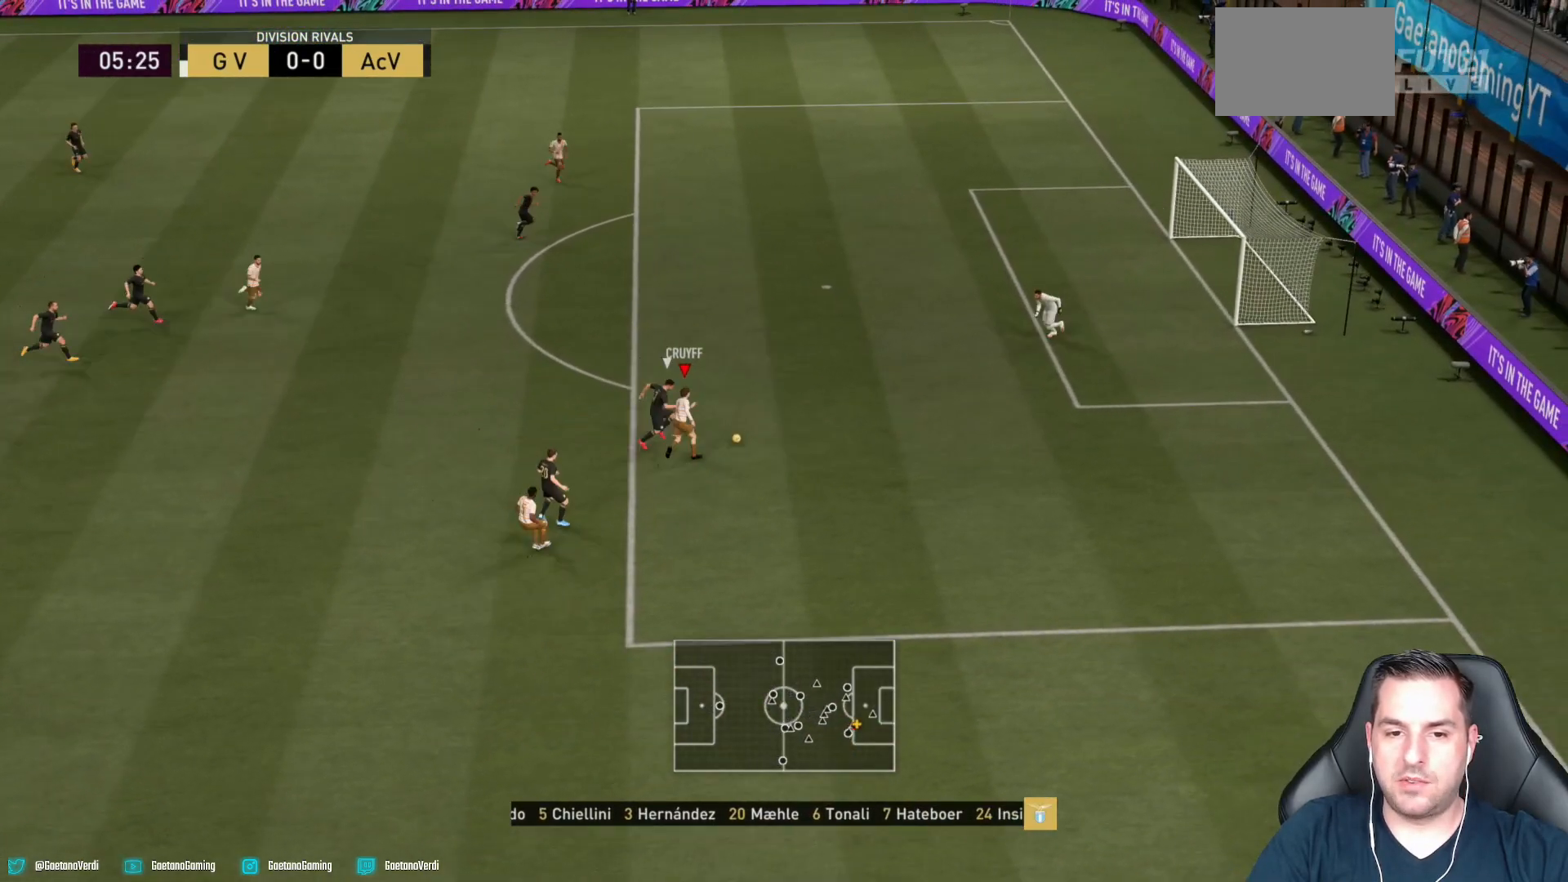
{"dt_ms": 500, "buttons": [], "left_stick": "up-right", "right_stick": "center", "events": [[133, "CIRCLE", "down"], [150, "R2", "up"], [283, "CIRCLE", "up"]]}
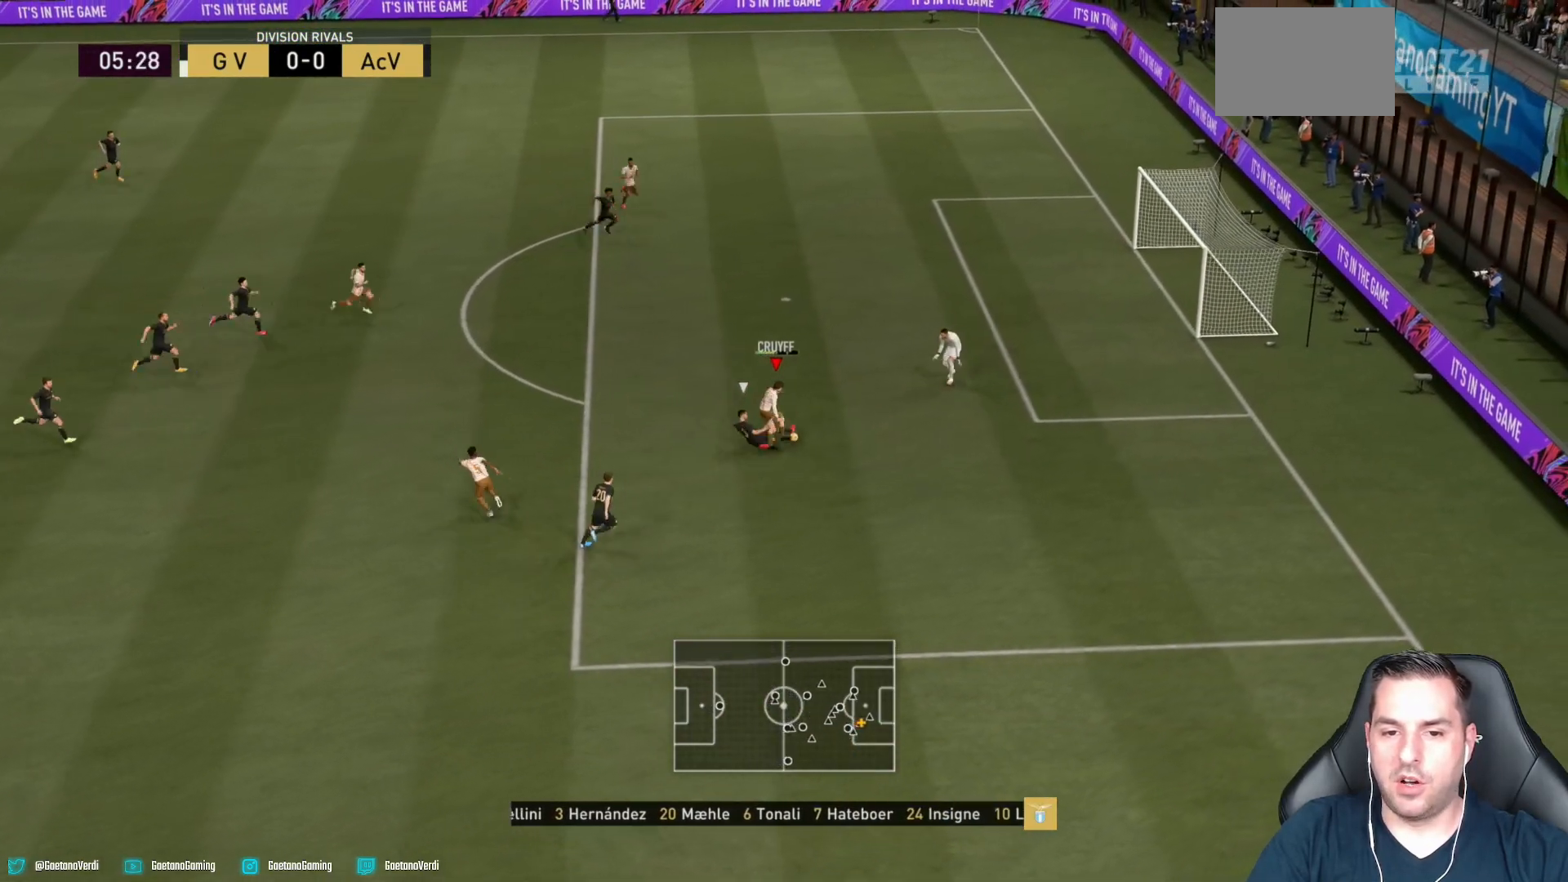
{"dt_ms": 500, "buttons": ["R2"], "left_stick": "up-right", "right_stick": "center", "events": [[83, "R2", "down"]]}
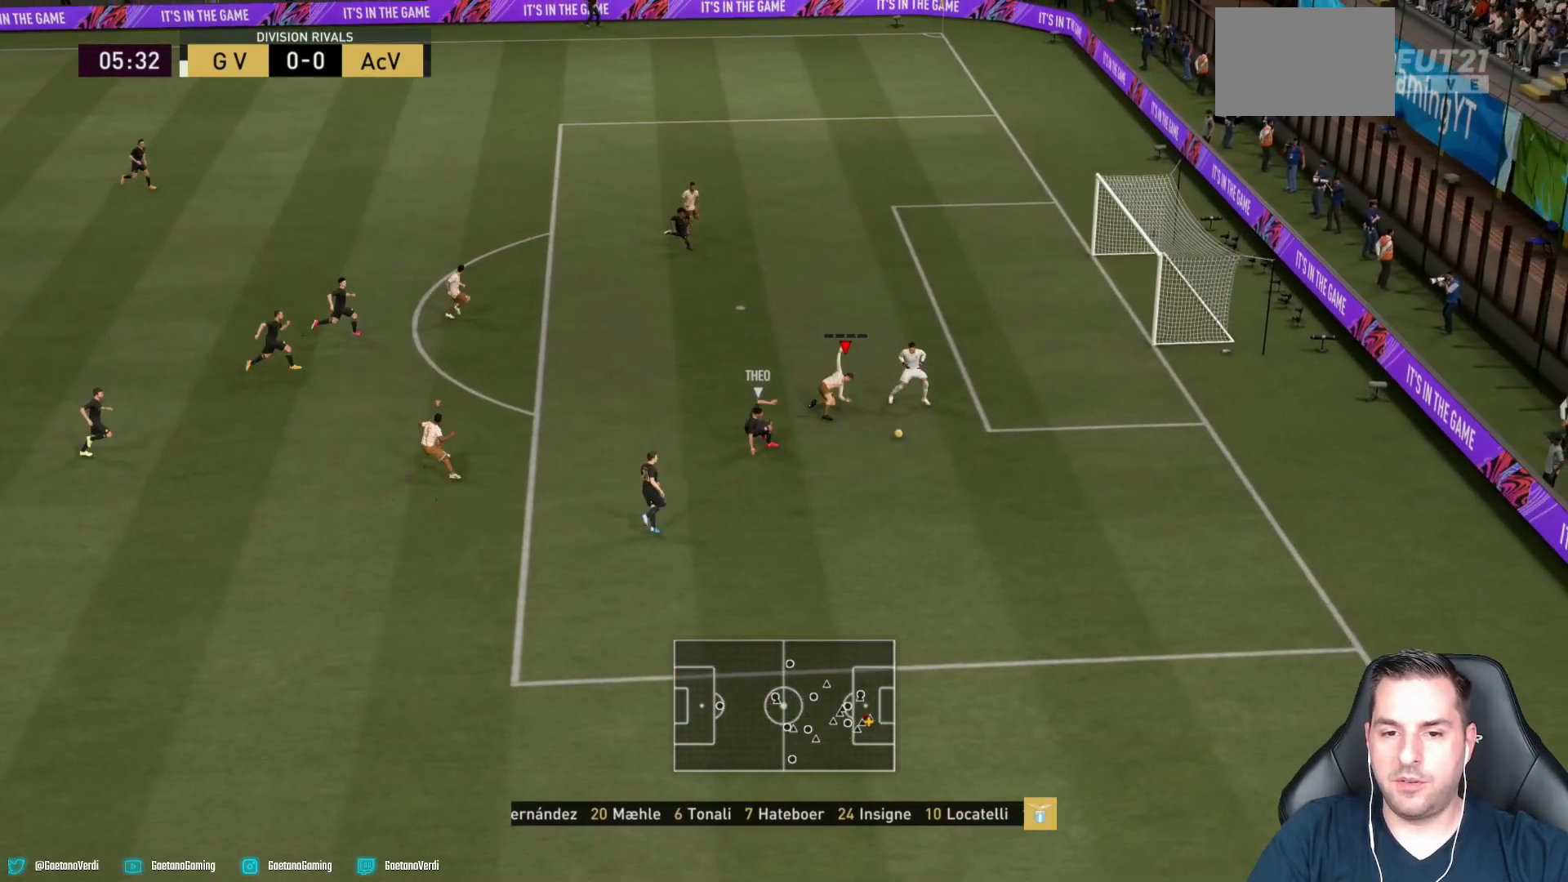
{"dt_ms": 500, "buttons": [], "left_stick": "down-right", "right_stick": "center", "events": [[133, "R2", "up"], [183, "left_stick", "right"], [333, "left_stick", "down-right"]]}
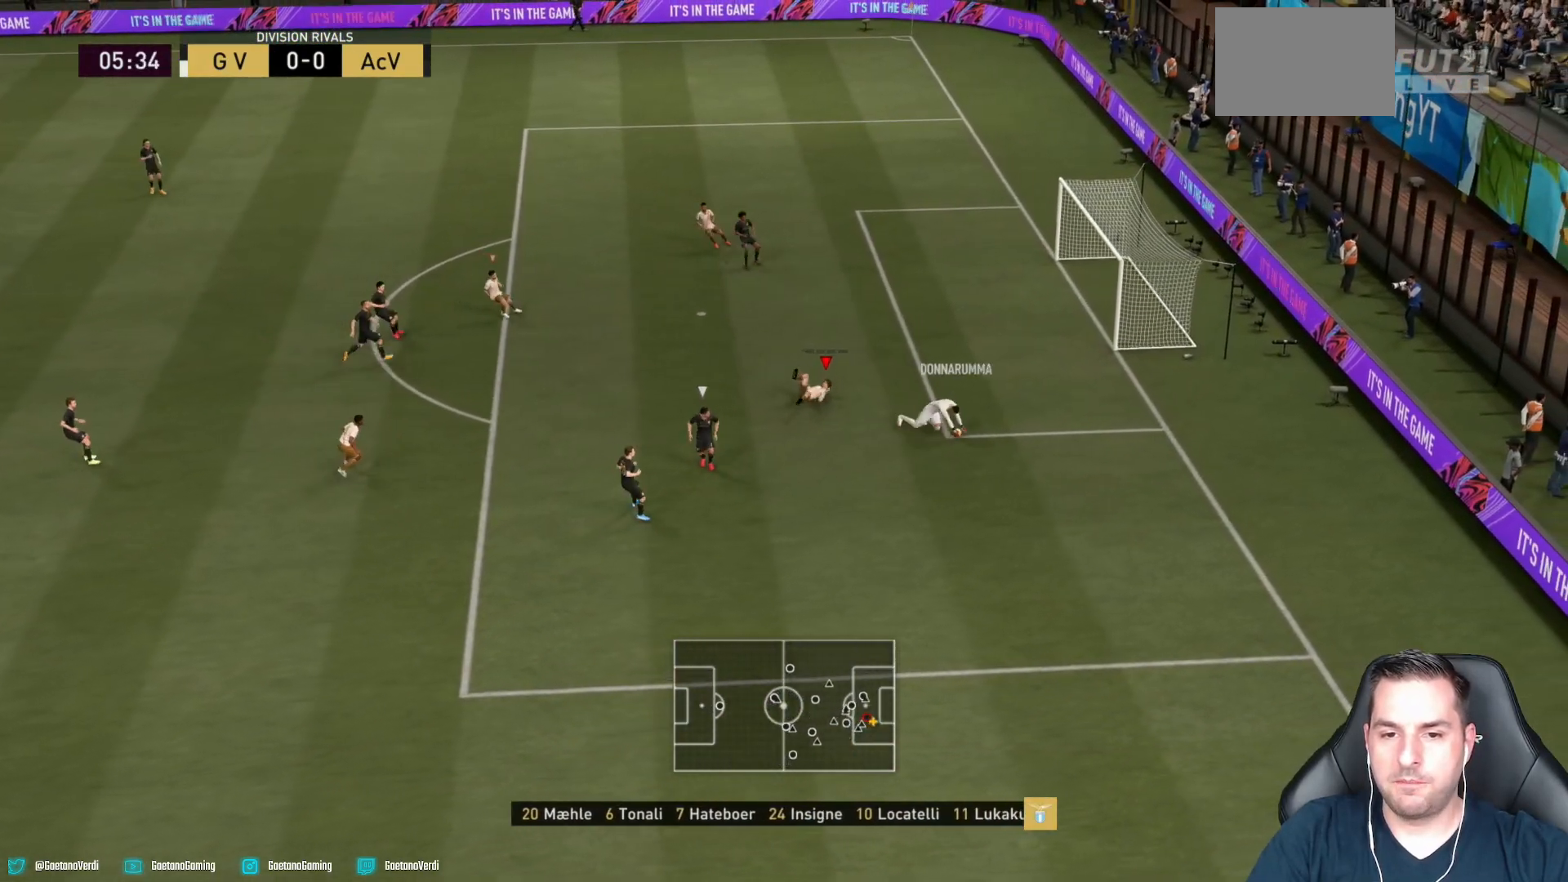
{"dt_ms": 500, "buttons": [], "left_stick": "center", "right_stick": "center", "events": [[133, "left_stick", "down-left"], [433, "left_stick", "center"]]}
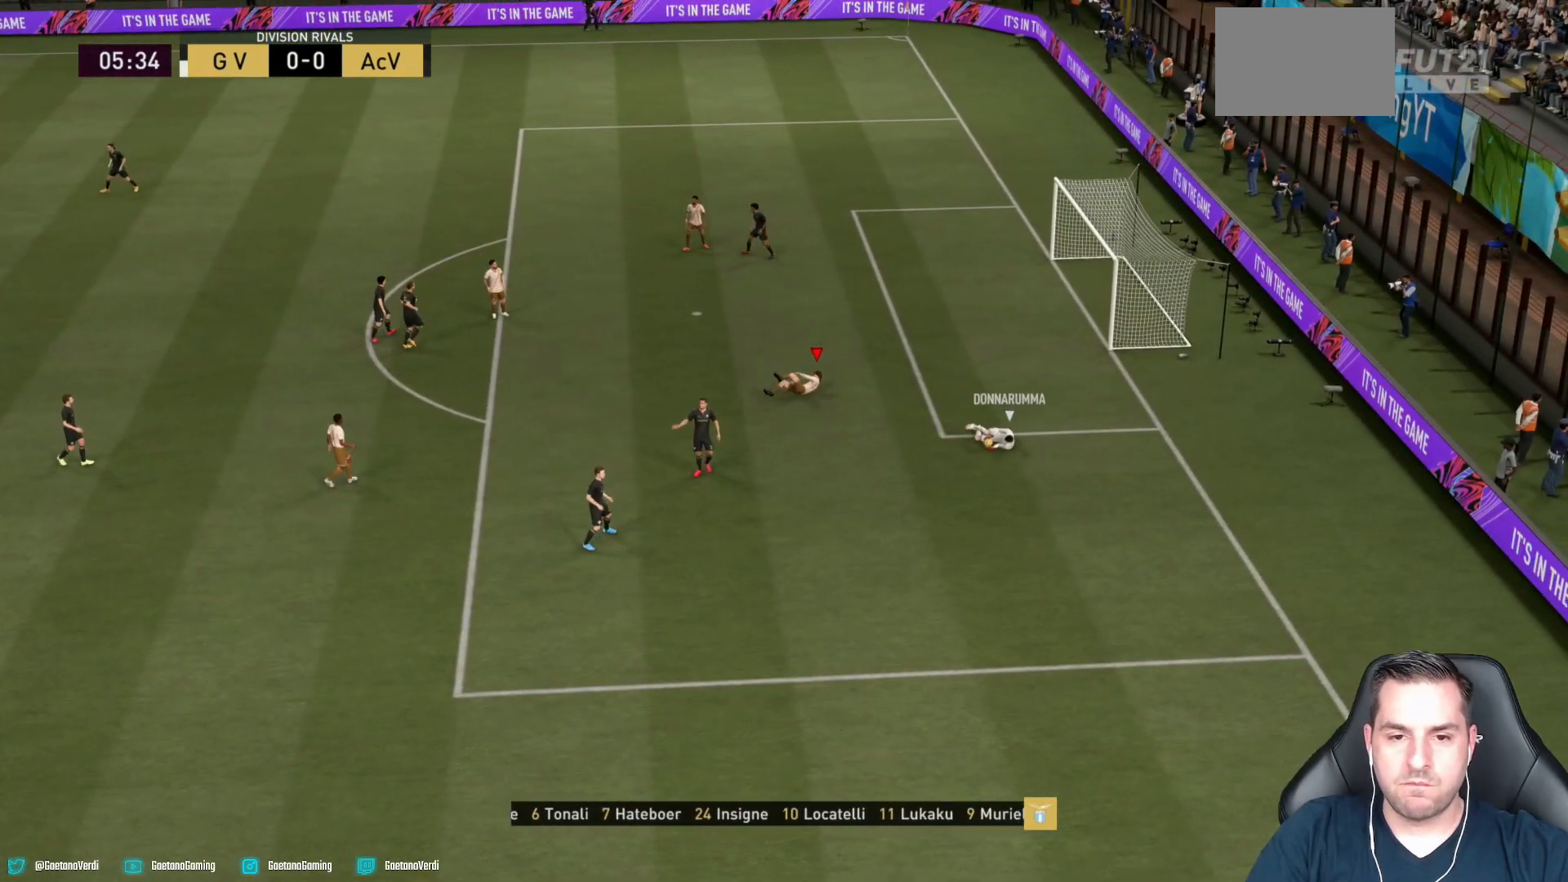
{"dt_ms": 500, "buttons": [], "left_stick": "center", "right_stick": "center", "events": []}
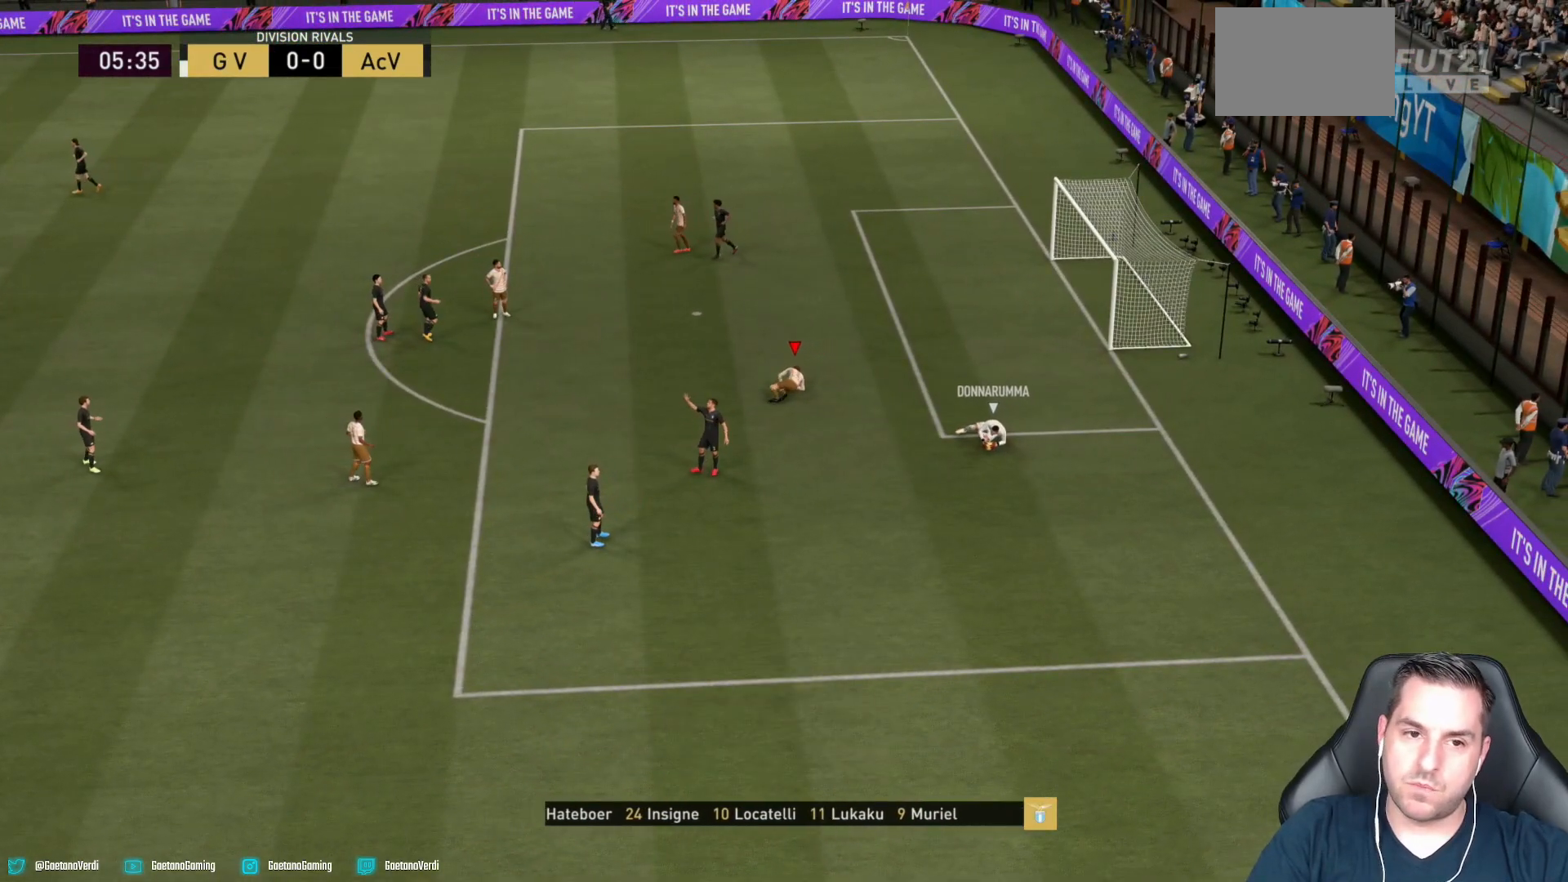
{"dt_ms": 500, "buttons": [], "left_stick": "center", "right_stick": "center", "events": []}
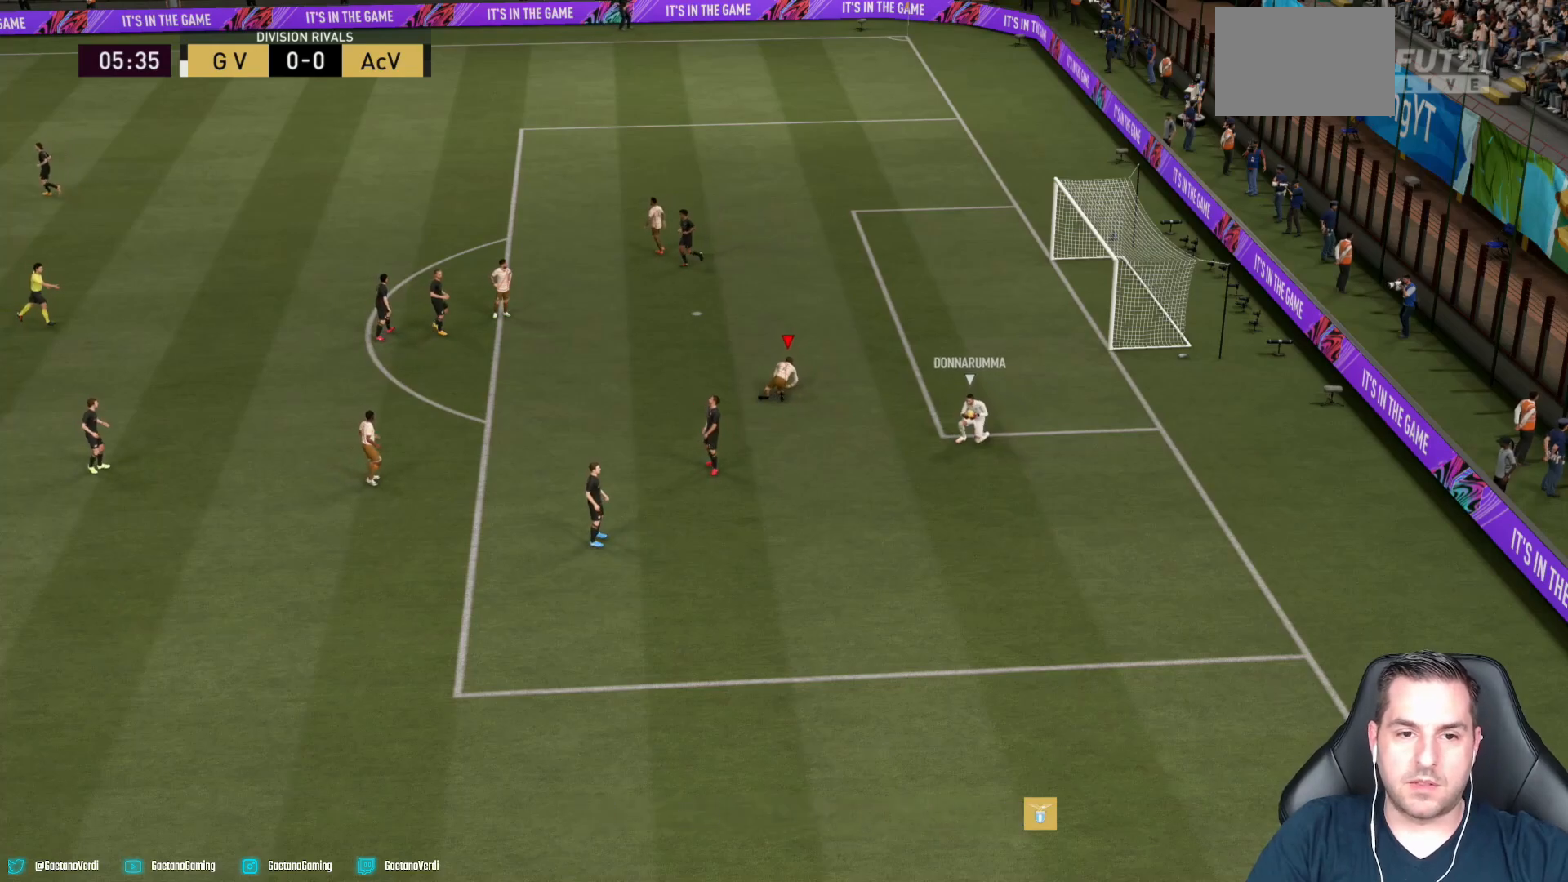
{"dt_ms": 500, "buttons": [], "left_stick": "center", "right_stick": "center", "events": []}
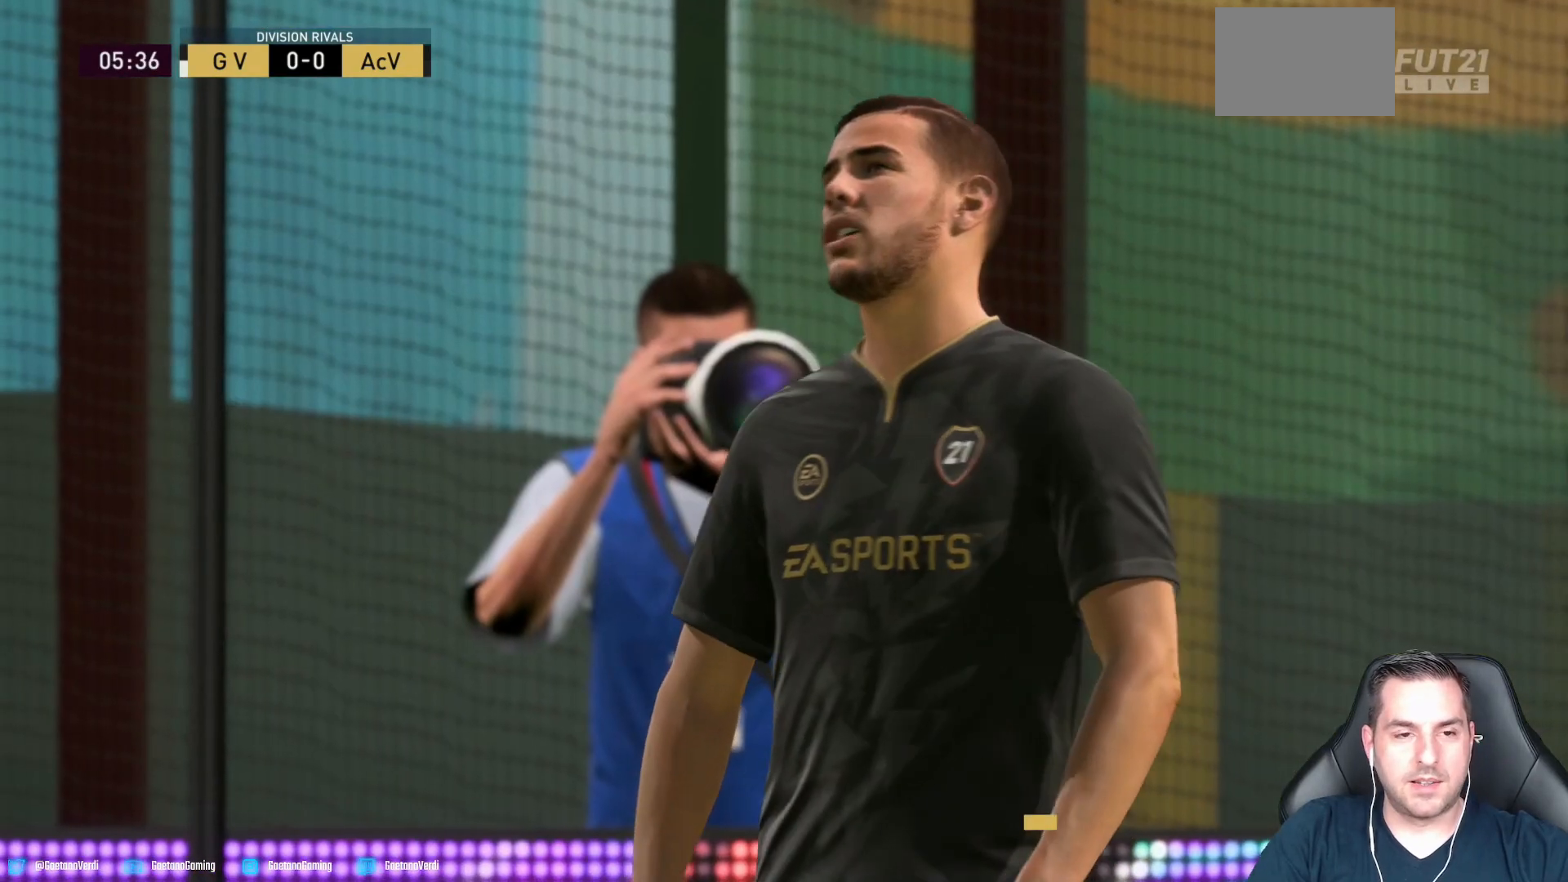
{"dt_ms": 500, "buttons": [], "left_stick": "center", "right_stick": "center", "events": []}
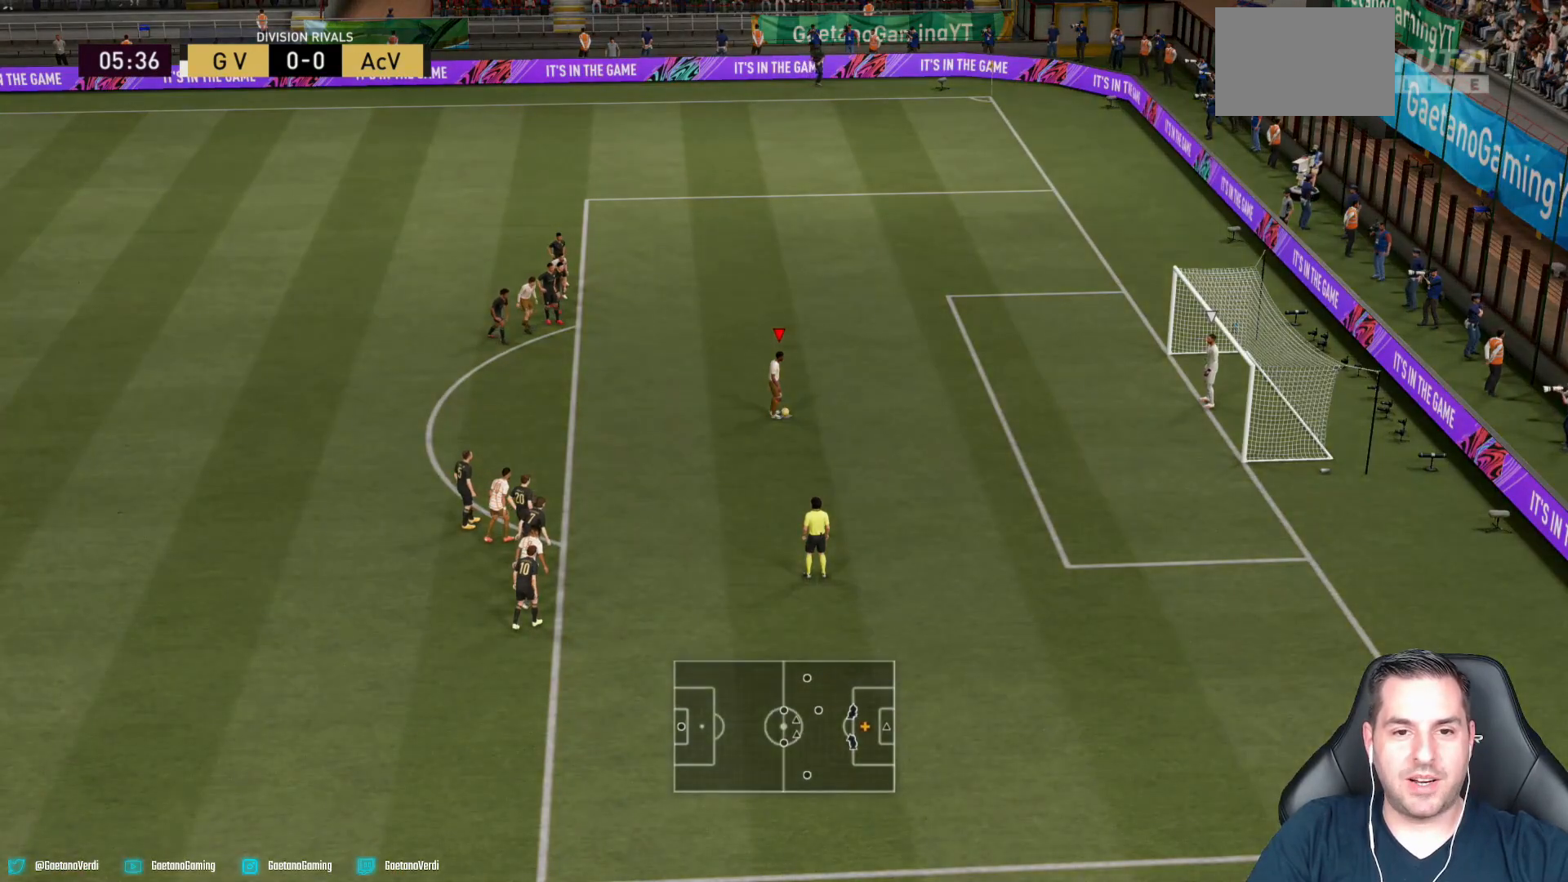
{"dt_ms": 500, "buttons": [], "left_stick": "center", "right_stick": "center", "events": []}
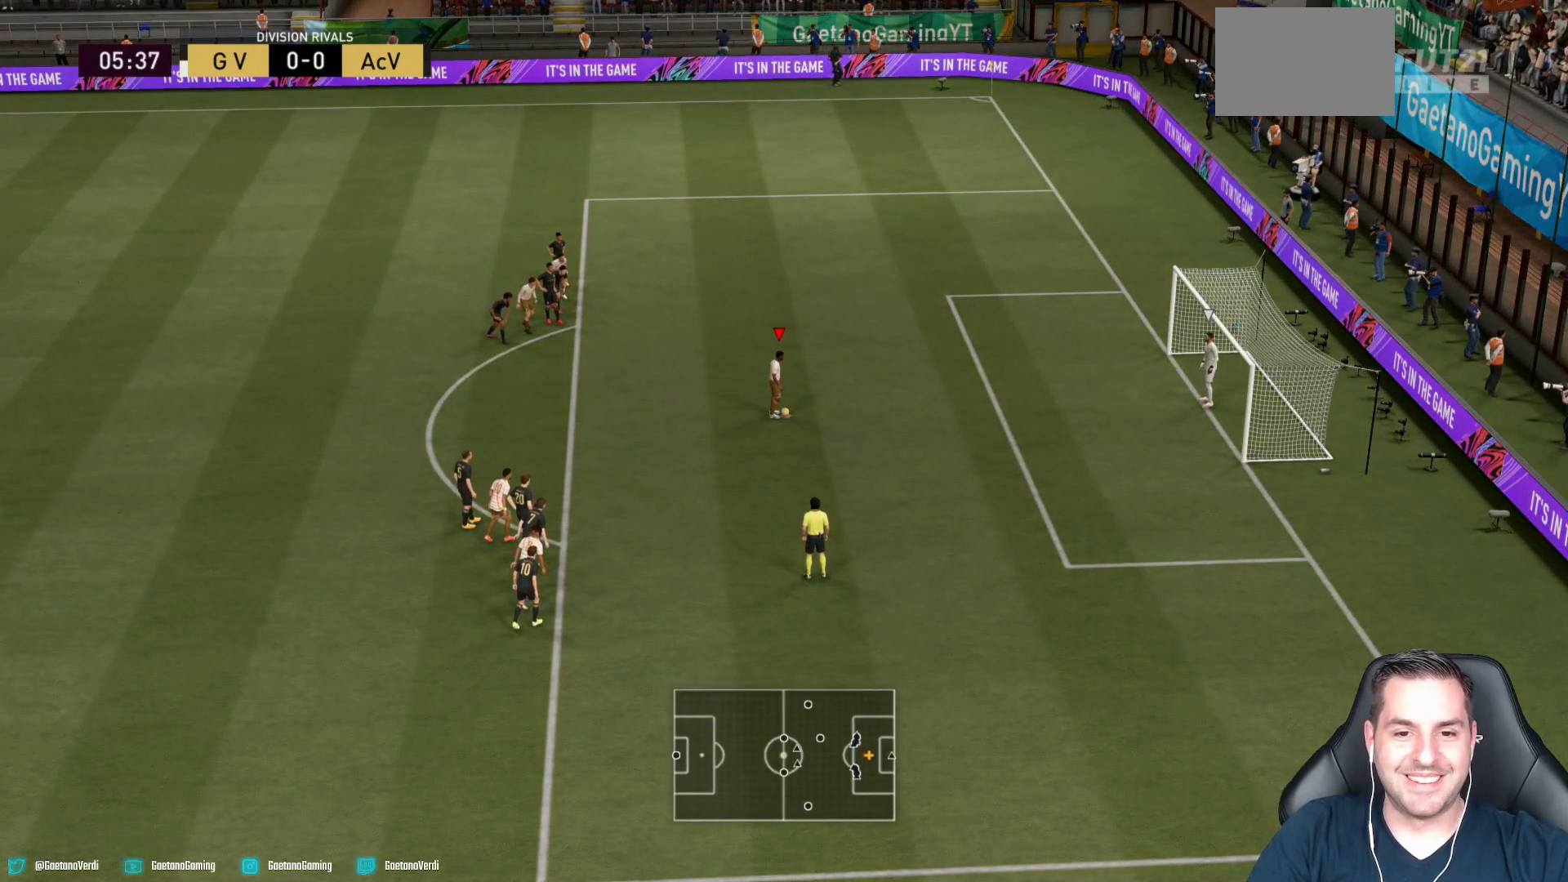
{"dt_ms": 500, "buttons": ["R2"], "left_stick": "center", "right_stick": "center", "events": [[350, "R2", "down"]]}
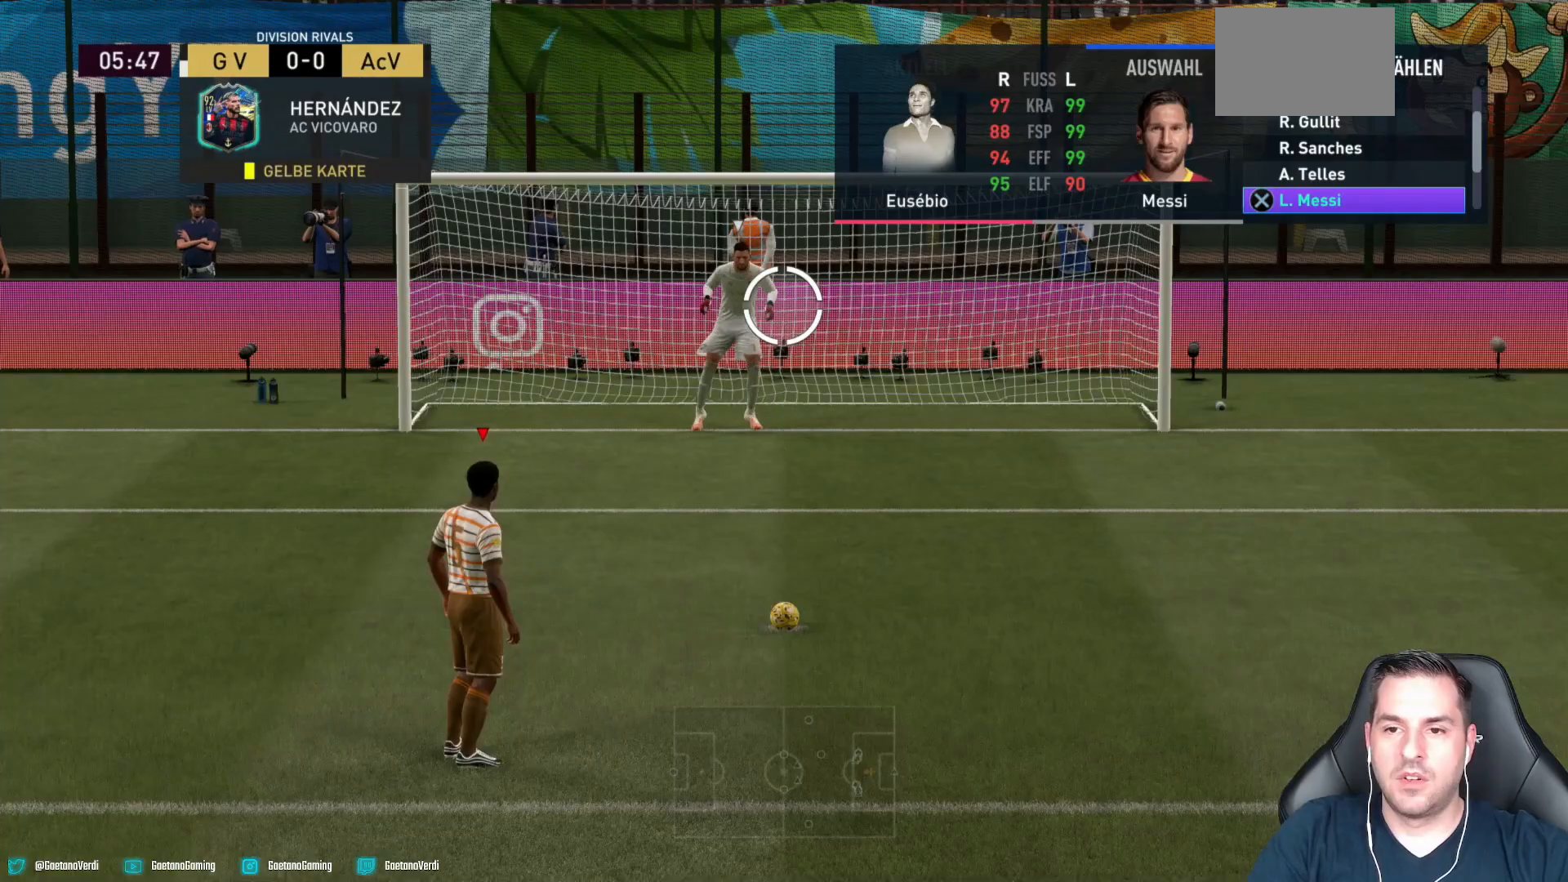
{"dt_ms": 500, "buttons": ["CROSS", "R2"], "left_stick": "center", "right_stick": "center", "events": [[383, "CROSS", "down"]]}
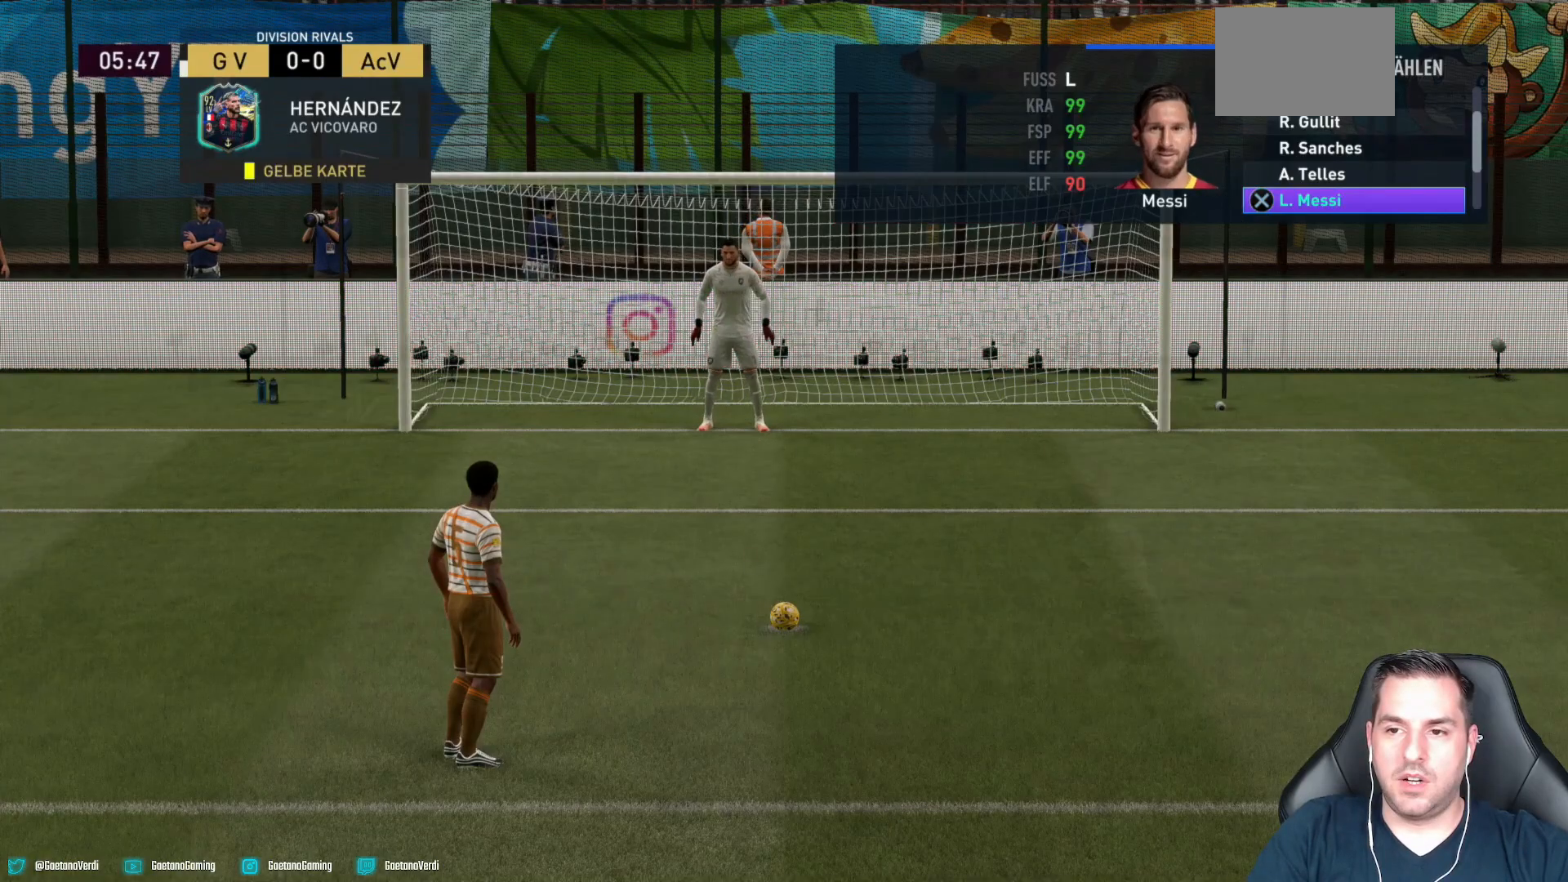
{"dt_ms": 500, "buttons": ["R2"], "left_stick": "center", "right_stick": "center", "events": [[33, "CROSS", "up"]]}
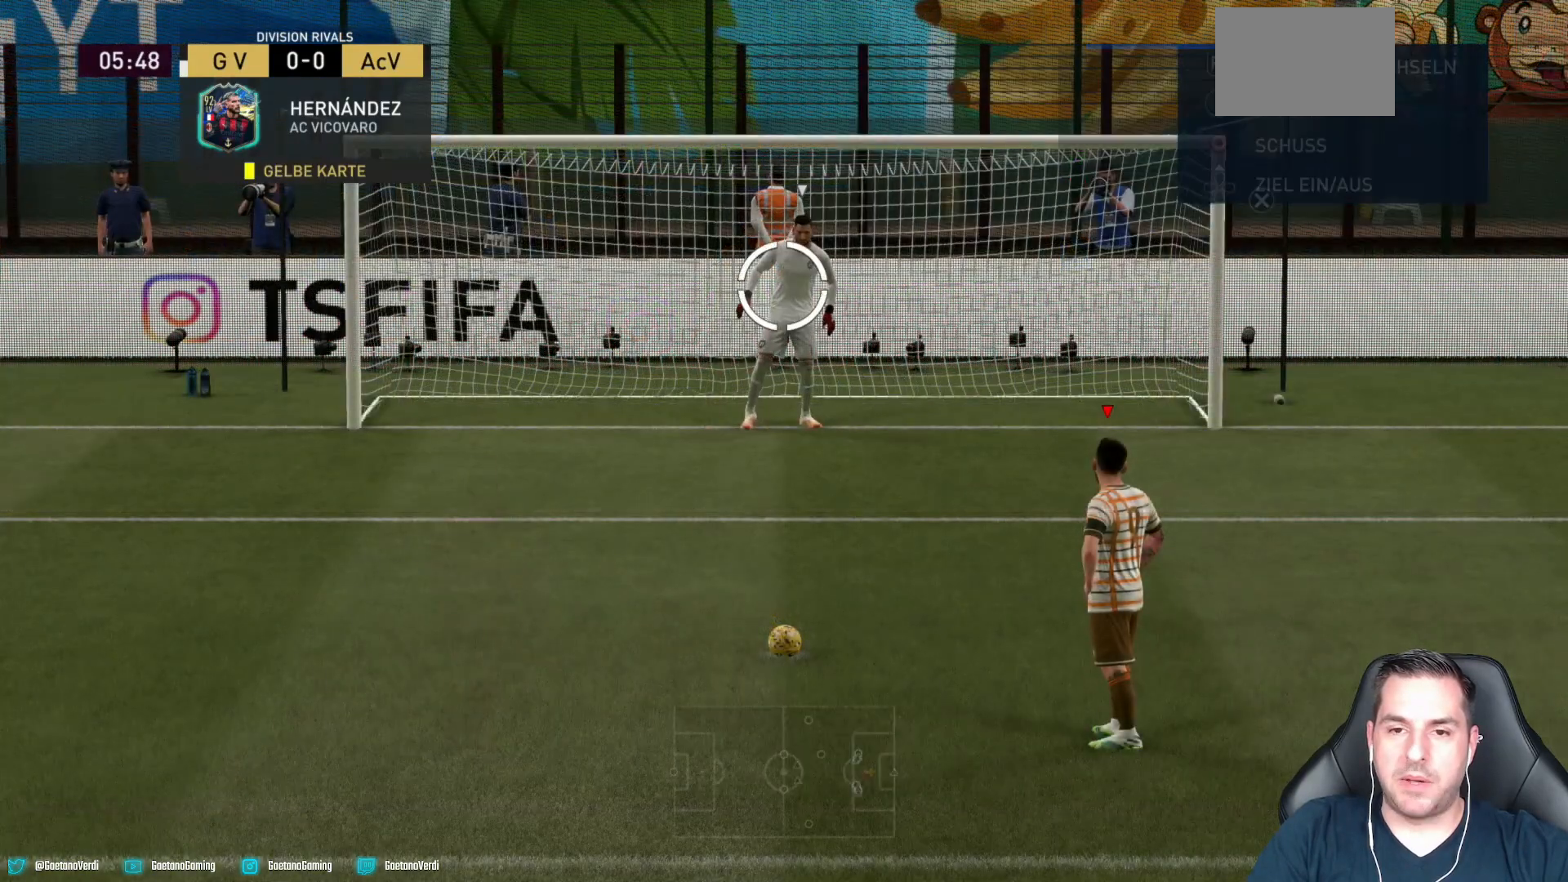
{"dt_ms": 500, "buttons": [], "left_stick": "center", "right_stick": "center", "events": [[83, "R2", "up"]]}
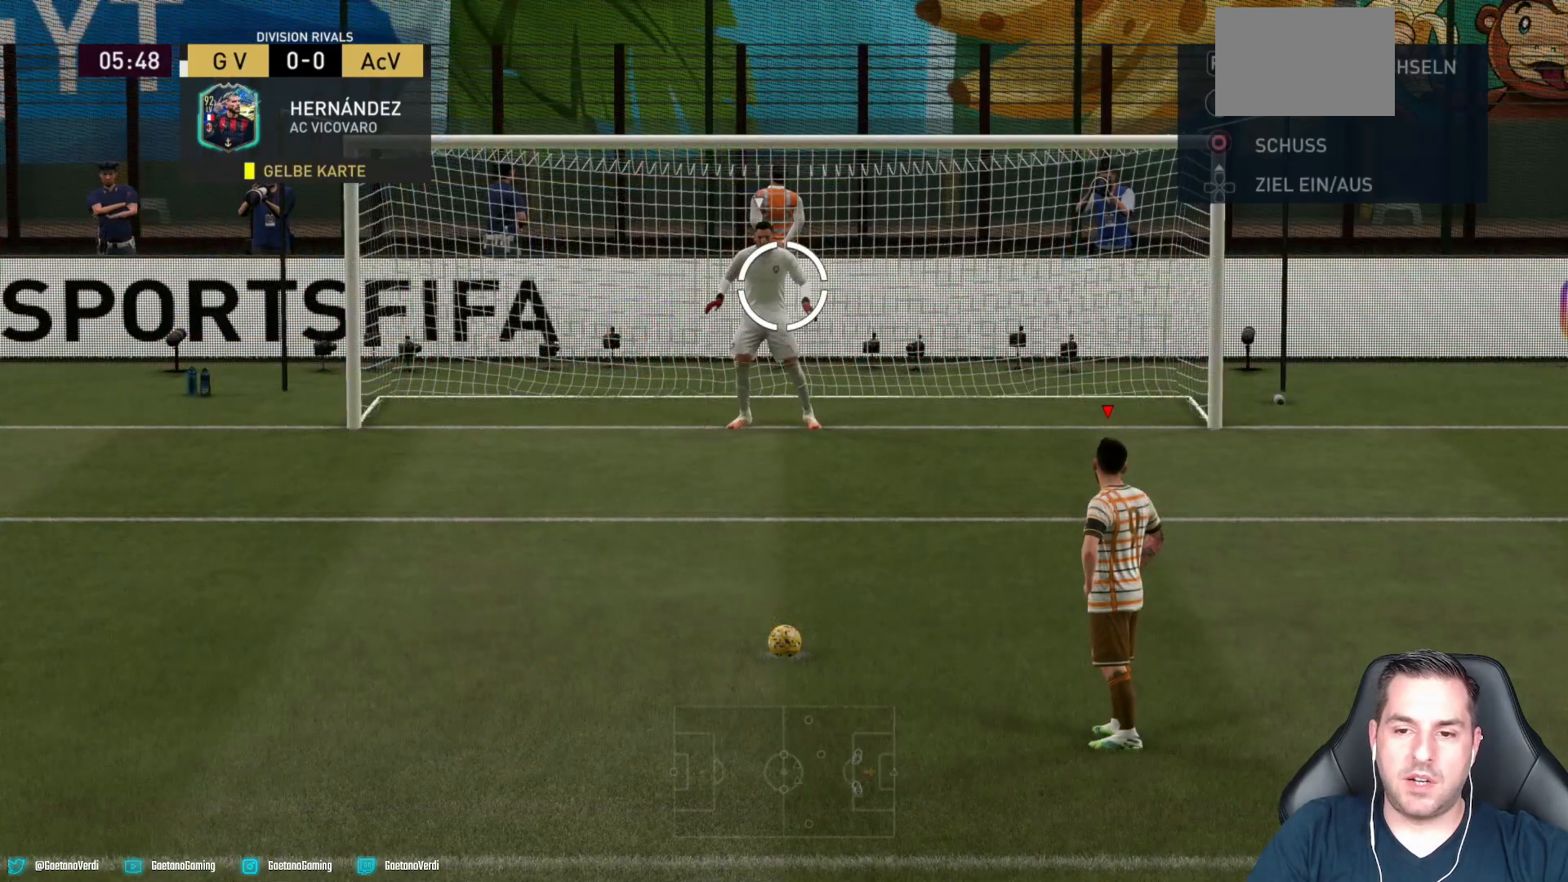
{"dt_ms": 500, "buttons": [], "left_stick": "center", "right_stick": "center", "events": []}
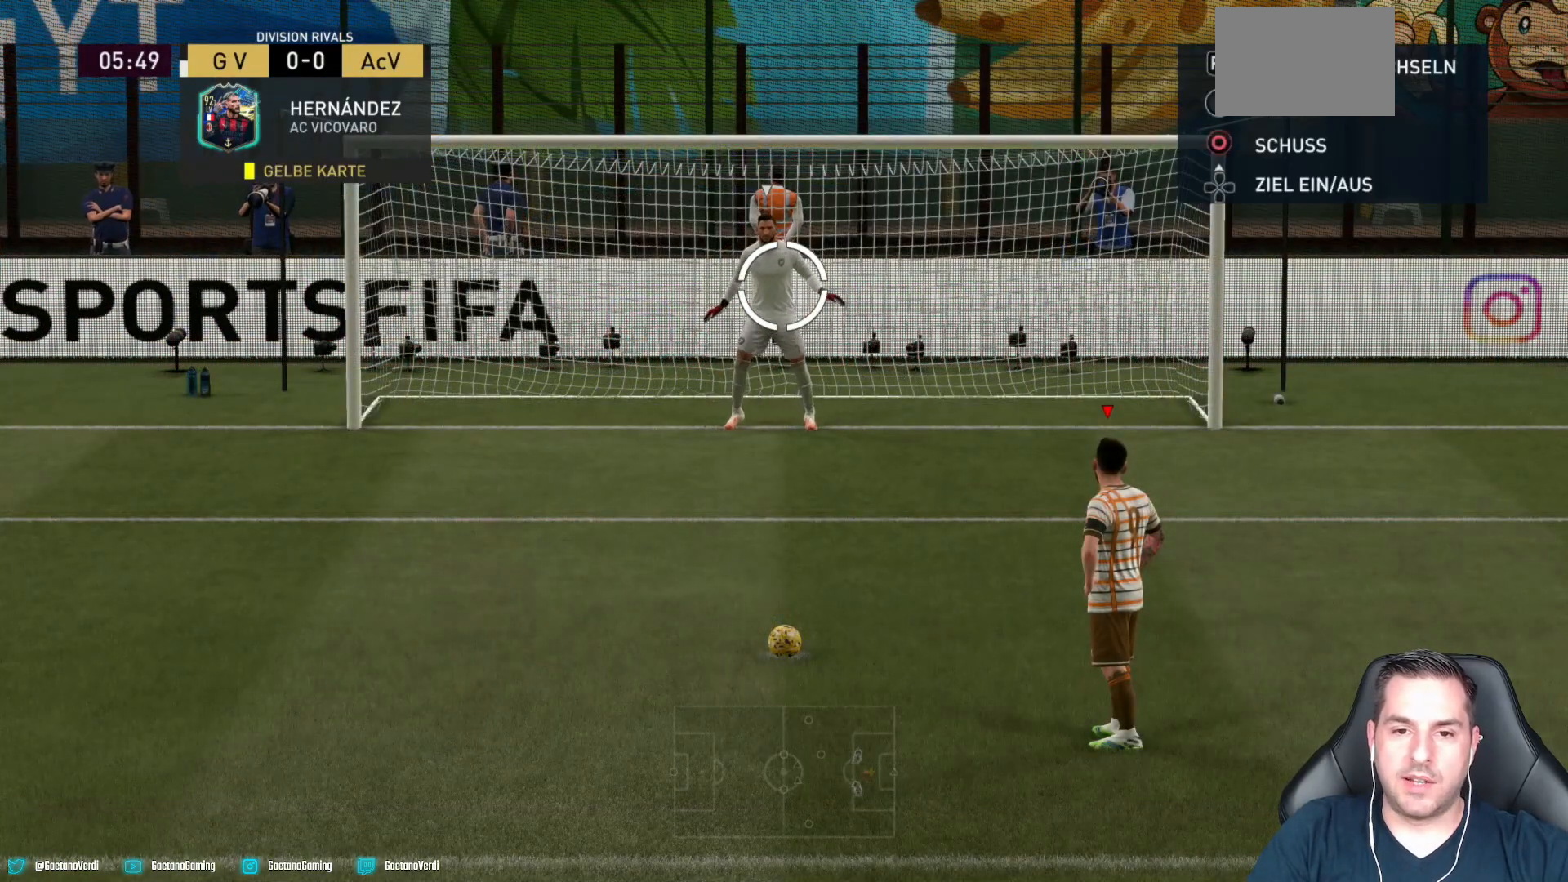
{"dt_ms": 1000, "buttons": [], "left_stick": "center", "right_stick": "center"}
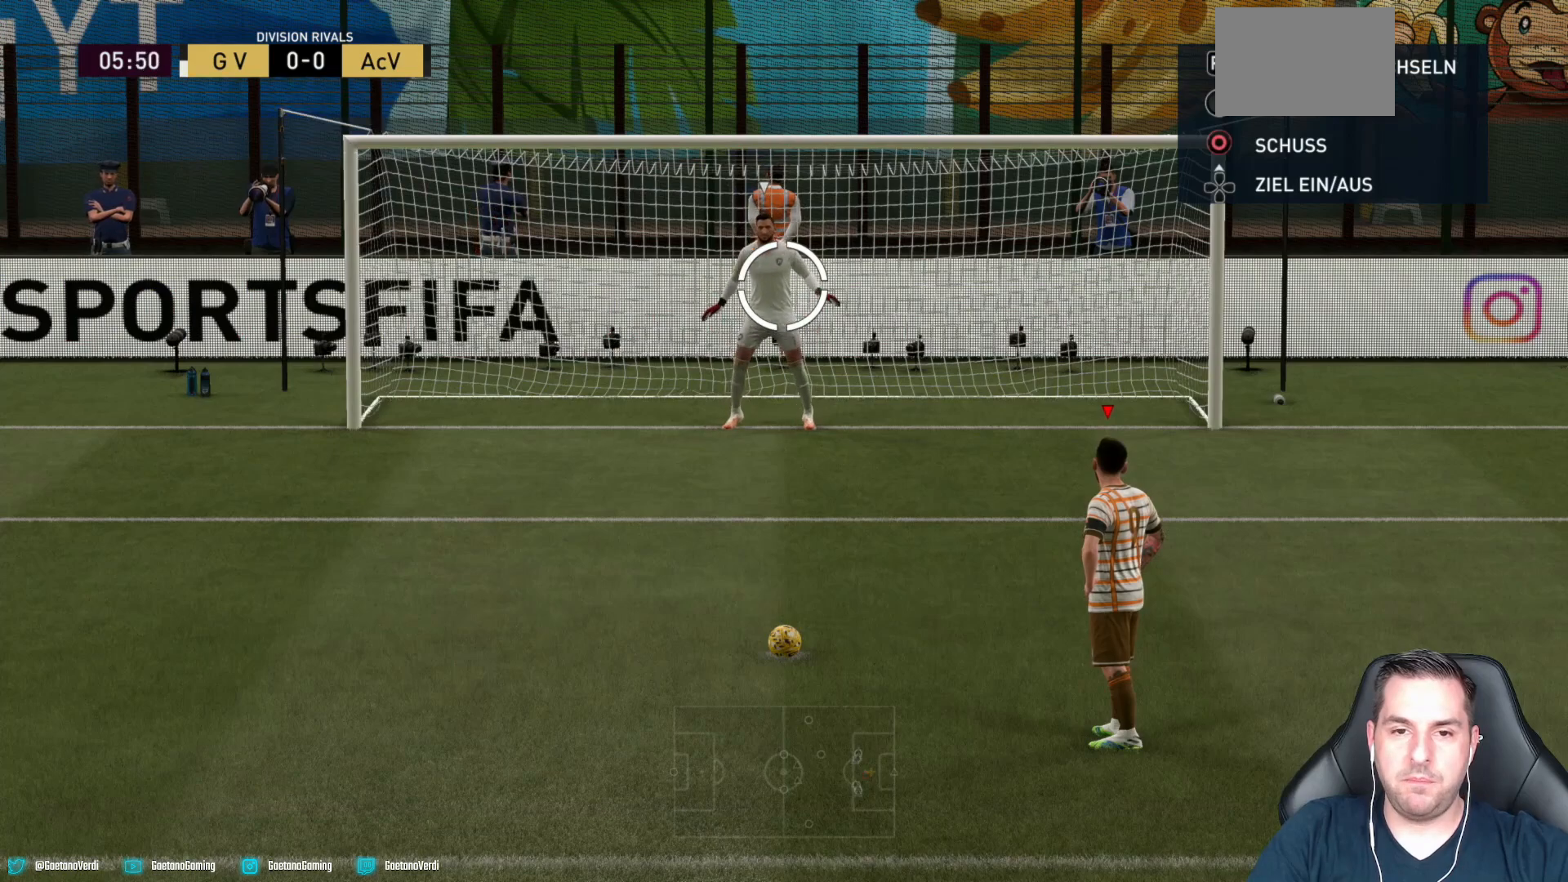
{"dt_ms": 500, "buttons": [], "left_stick": "center", "right_stick": "center", "events": []}
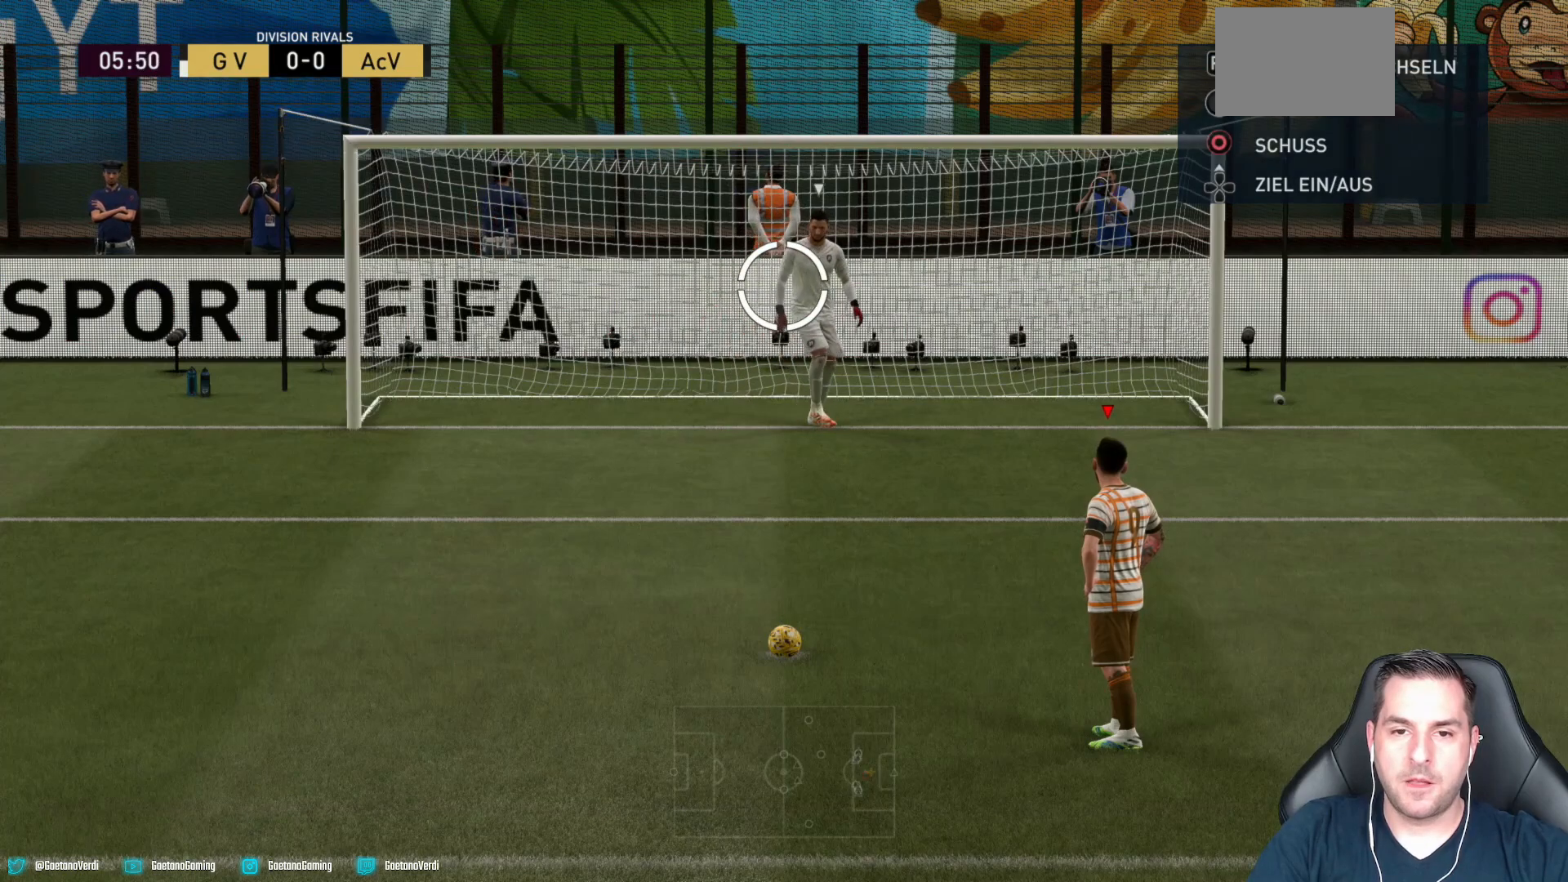
{"dt_ms": 500, "buttons": [], "left_stick": "center", "right_stick": "center", "events": [[150, "CIRCLE", "down"], [333, "CIRCLE", "up"]]}